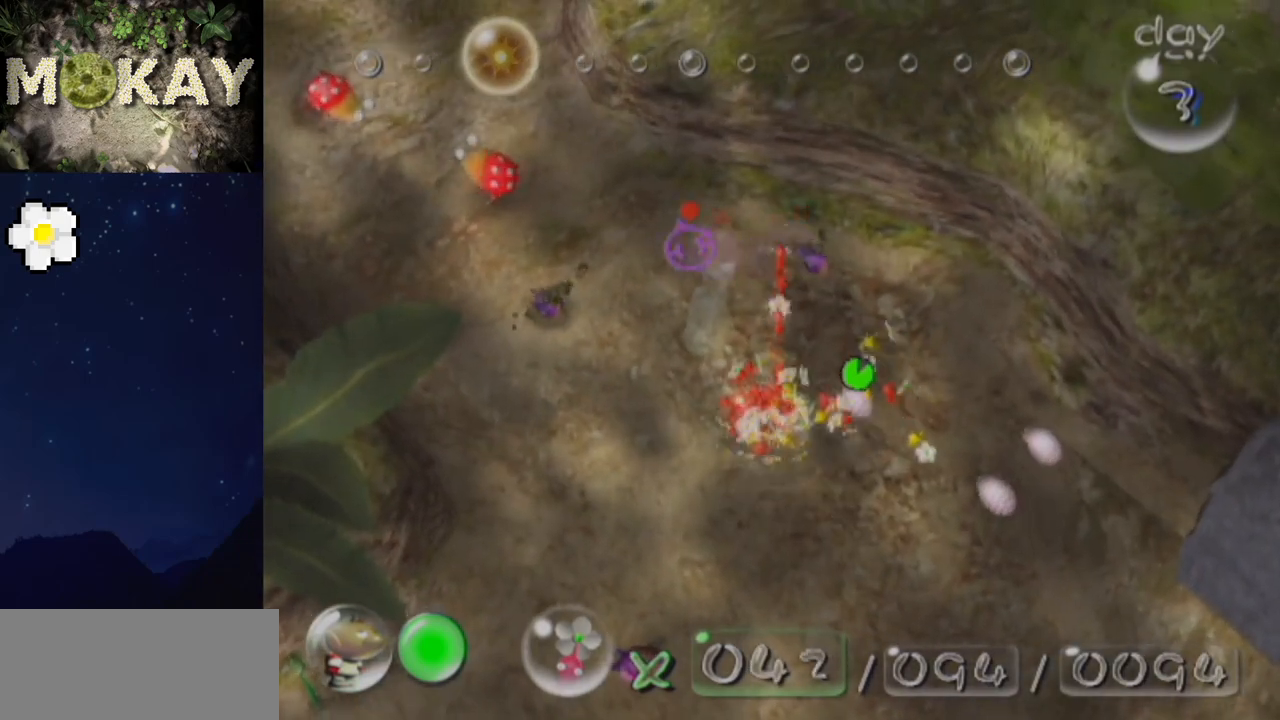
Gameplay with a controller (Nintendo layout); each line is a JSON object with the inputs held at the frame after it. "events" lists button and stick changes between this image and that frame as [ms after this image, input, new state], when the widget could be followed in between. Not read: L3 R3.
{"buttons": ["A"], "left_stick": "down", "right_stick": "center", "events": [[100, "A", "down"], [133, "L1", "up"], [133, "left_stick", "center"], [267, "A", "up"], [300, "right_stick", "down-right"], [333, "A", "down"], [433, "A", "up"], [467, "left_stick", "down"], [500, "A", "down"], [500, "right_stick", "center"]]}
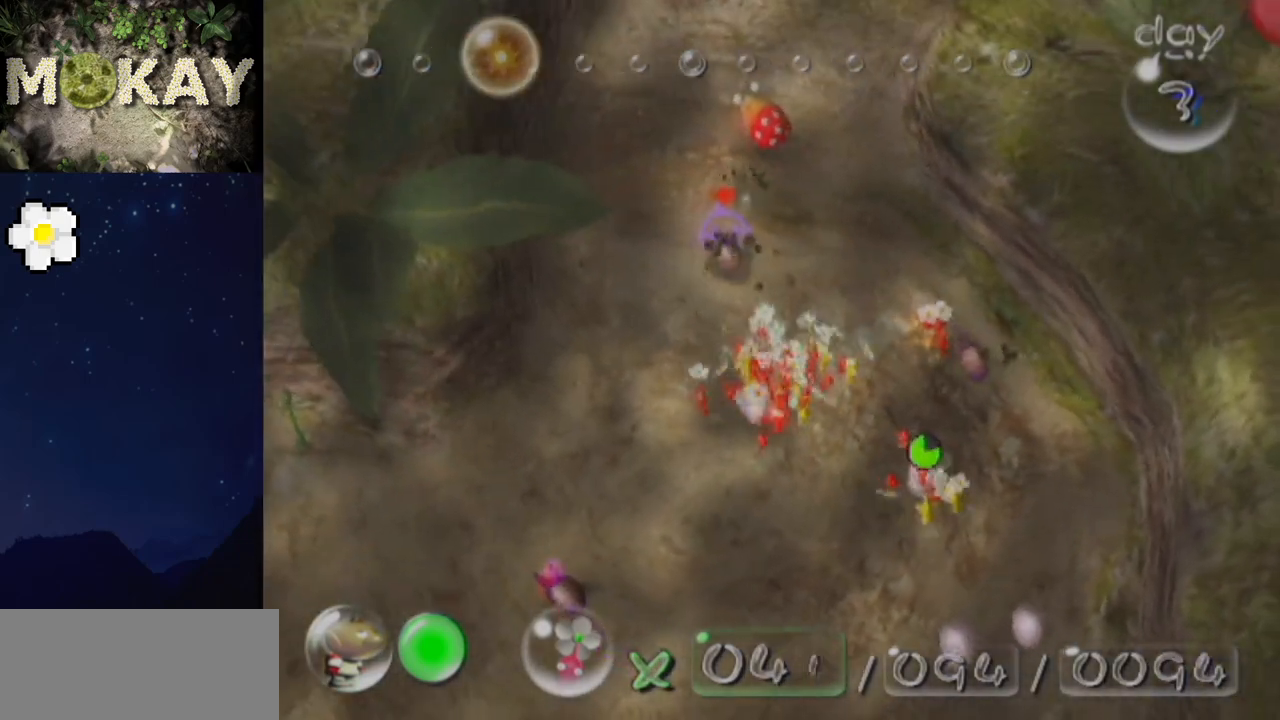
{"buttons": [], "left_stick": "center", "right_stick": "up", "events": [[33, "left_stick", "center"], [67, "A", "up"], [67, "right_stick", "up"], [133, "A", "down"], [200, "A", "up"], [267, "A", "down"], [300, "left_stick", "up-right"], [333, "A", "up"], [367, "left_stick", "center"], [433, "A", "down"], [467, "A", "up"]]}
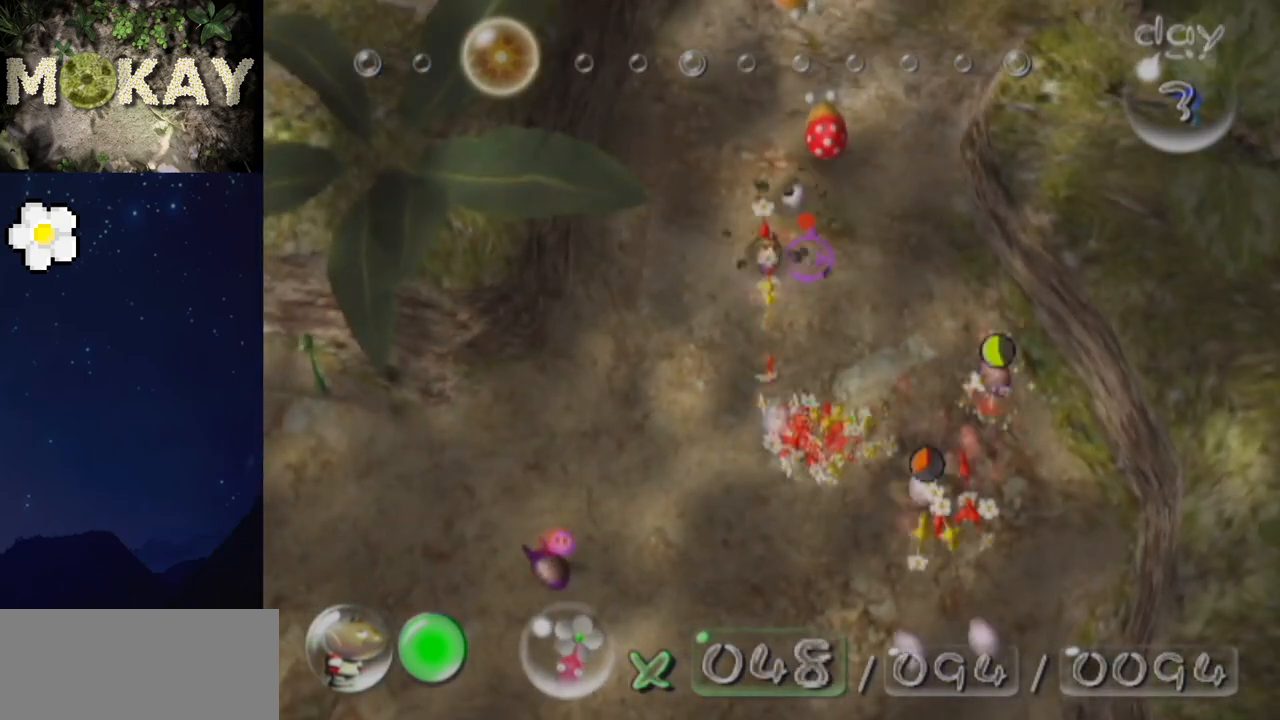
{"buttons": [], "left_stick": "up-right", "right_stick": "up-right", "events": [[67, "A", "down"], [100, "A", "up"], [100, "right_stick", "up-right"], [167, "left_stick", "up-left"], [200, "A", "down"], [200, "right_stick", "center"], [267, "A", "up"], [267, "left_stick", "center"], [267, "right_stick", "up-right"], [333, "A", "down"], [400, "A", "up"], [467, "A", "down"], [500, "A", "up"], [500, "left_stick", "up-right"]]}
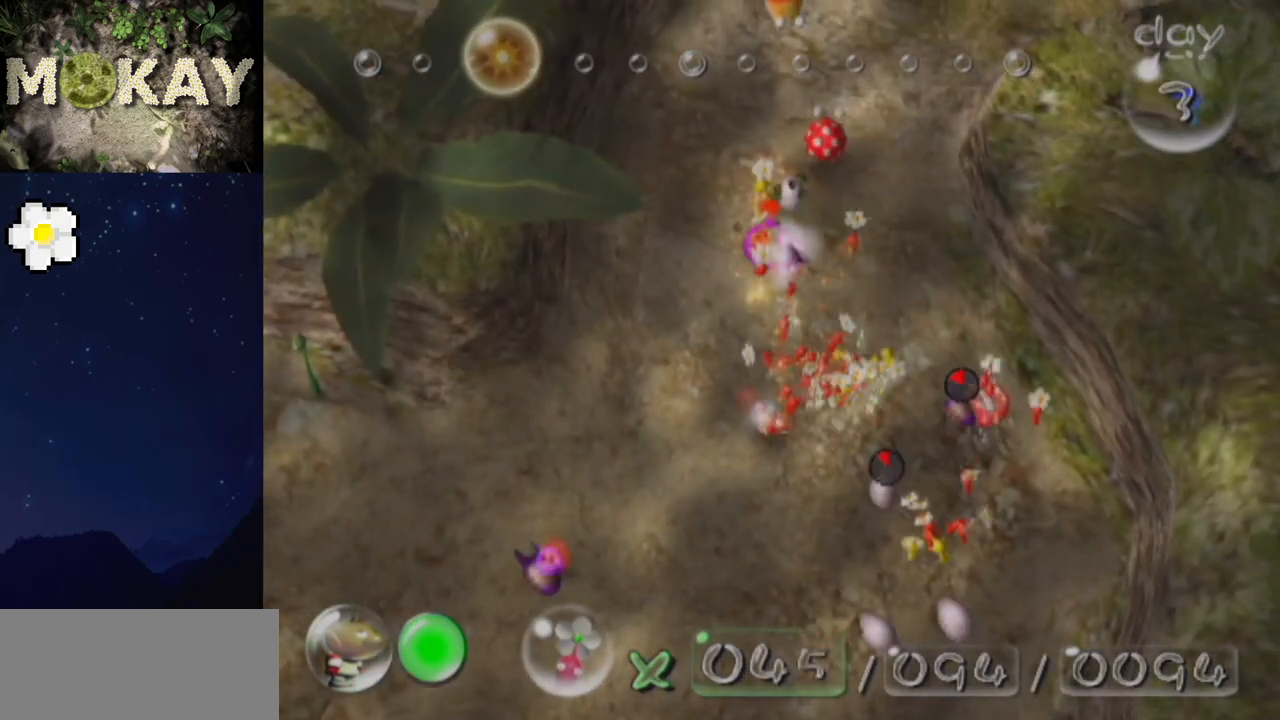
{"buttons": ["A"], "left_stick": "up", "right_stick": "up-right", "events": [[100, "right_stick", "up-left"], [133, "L1", "down"], [267, "right_stick", "up"], [333, "left_stick", "up"], [367, "right_stick", "up-right"], [433, "L1", "up"], [467, "A", "down"]]}
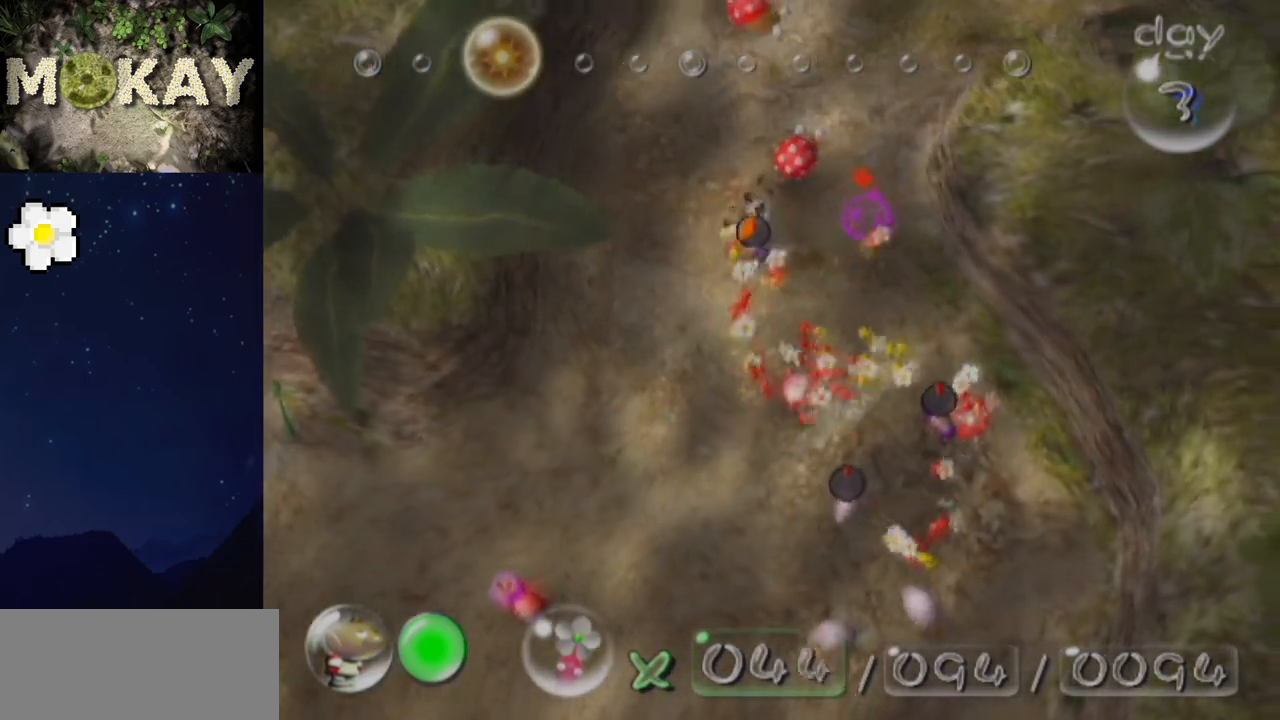
{"buttons": [], "left_stick": "center", "right_stick": "up-right", "events": [[67, "A", "up"], [133, "left_stick", "center"], [167, "A", "down"], [167, "right_stick", "center"], [233, "A", "up"], [267, "A", "down"], [333, "left_stick", "down-left"], [367, "A", "up"], [367, "right_stick", "up-right"], [400, "left_stick", "center"], [433, "A", "down"], [433, "right_stick", "center"], [500, "A", "up"], [500, "right_stick", "up-right"]]}
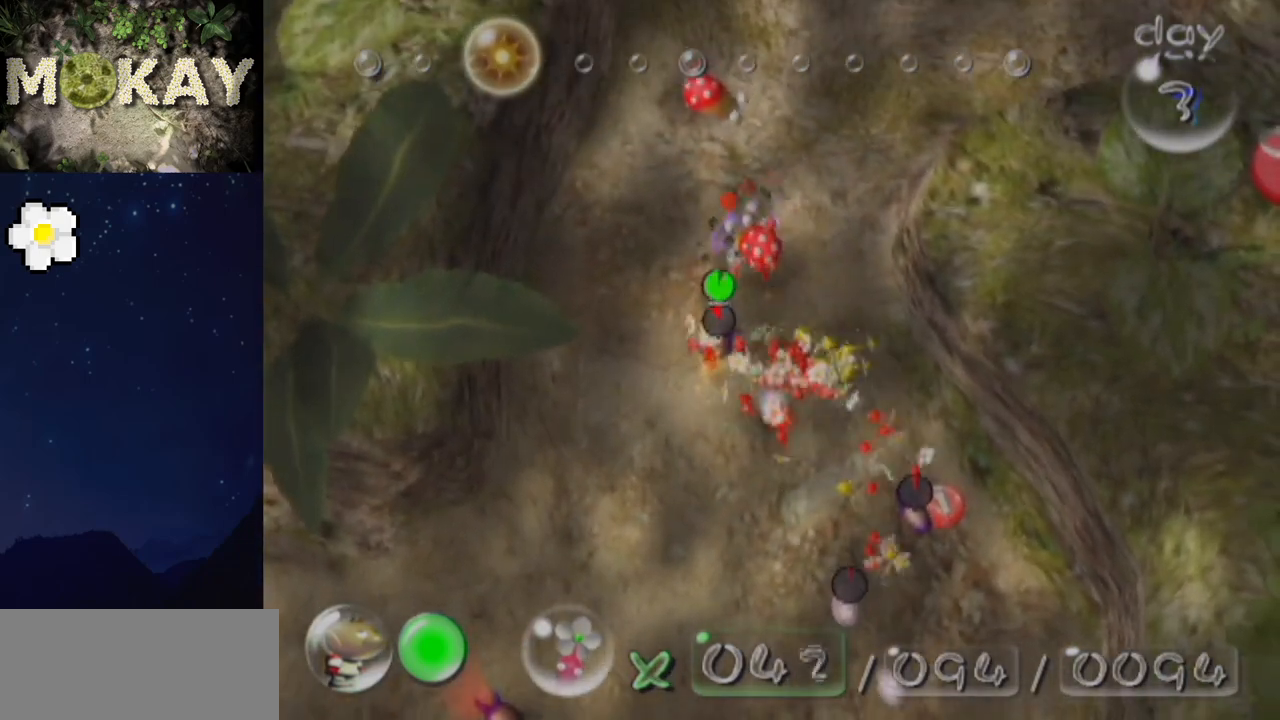
{"buttons": ["A"], "left_stick": "center", "right_stick": "center", "events": [[67, "A", "down"], [133, "A", "up"], [233, "A", "down"], [233, "right_stick", "center"], [267, "A", "up"], [300, "right_stick", "up-right"], [367, "A", "down"], [367, "right_stick", "center"], [400, "A", "up"], [433, "right_stick", "up-right"], [500, "A", "down"], [500, "right_stick", "center"]]}
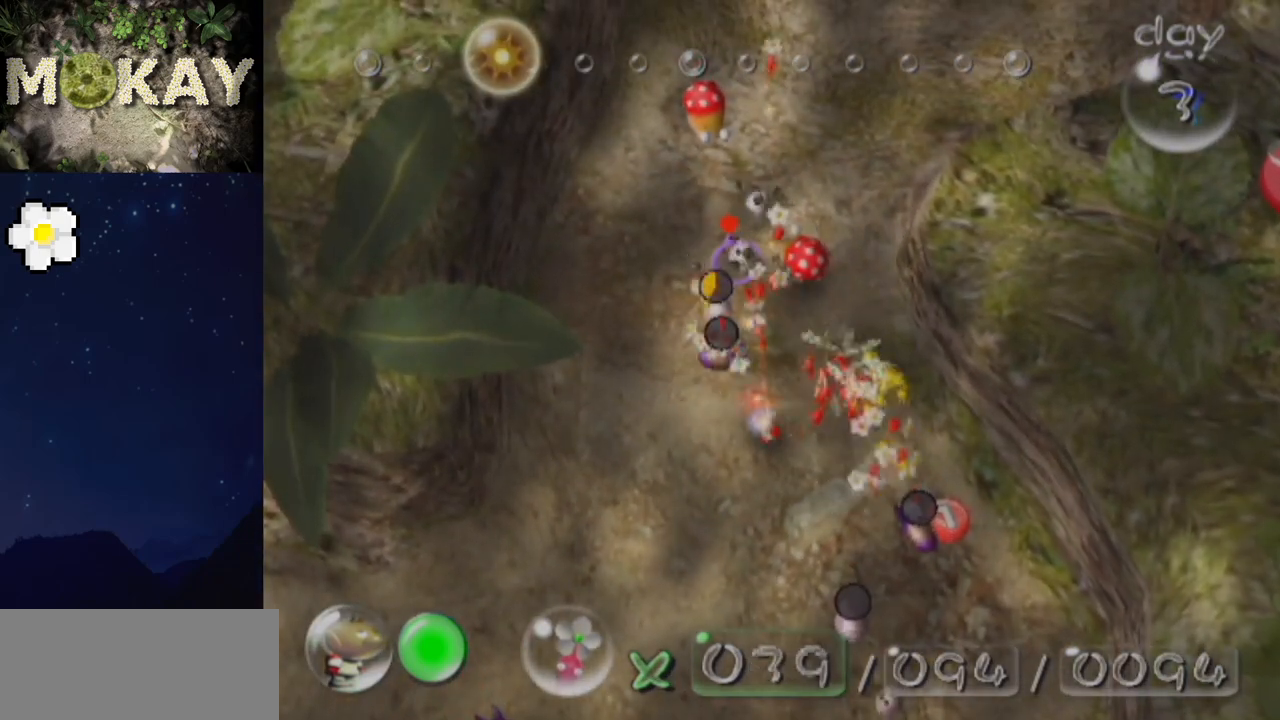
{"buttons": [], "left_stick": "center", "right_stick": "up-right", "events": [[33, "left_stick", "up-right"], [67, "A", "up"], [67, "right_stick", "up-right"], [100, "left_stick", "center"], [133, "A", "down"], [200, "A", "up"], [267, "A", "down"], [267, "left_stick", "right"], [267, "right_stick", "center"], [333, "A", "up"], [333, "left_stick", "center"], [400, "A", "down"], [467, "A", "up"], [467, "right_stick", "up-right"]]}
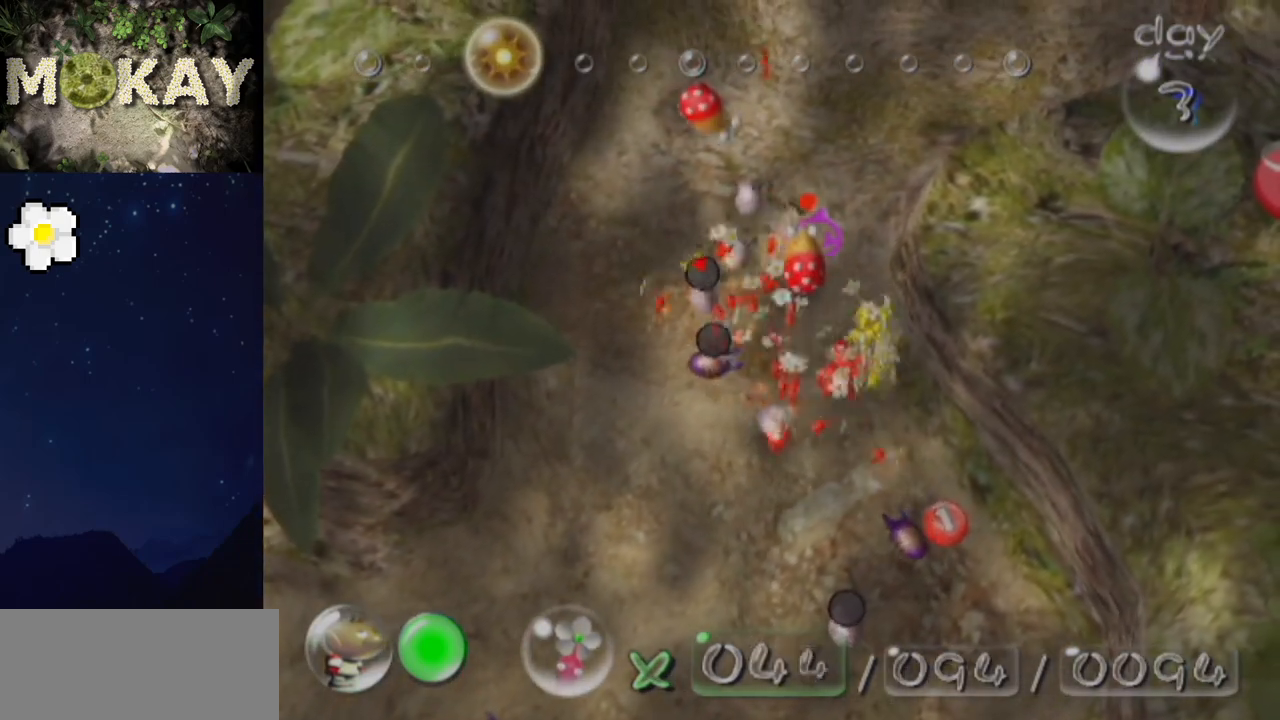
{"buttons": [], "left_stick": "center", "right_stick": "center", "events": [[33, "right_stick", "center"], [67, "A", "down"], [100, "A", "up"], [100, "right_stick", "up-right"], [167, "right_stick", "center"], [200, "A", "down"], [233, "A", "up"], [267, "right_stick", "up-right"], [333, "right_stick", "center"]]}
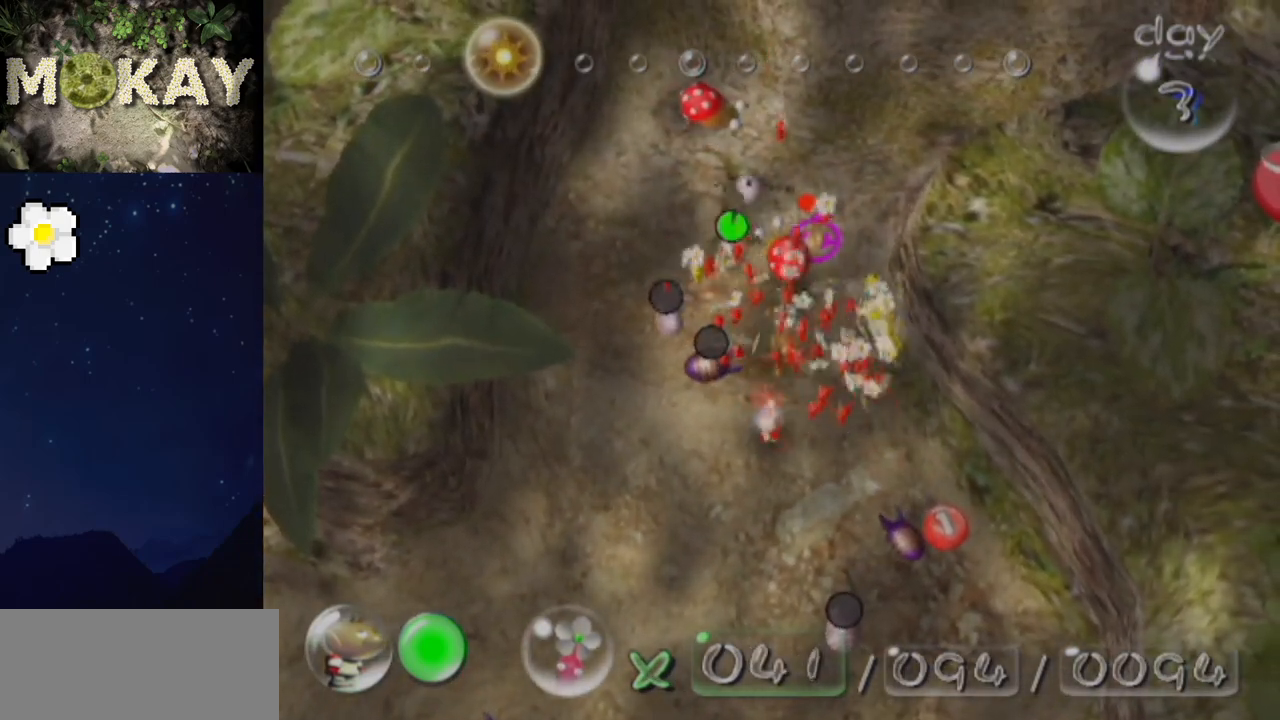
{"buttons": [], "left_stick": "up", "right_stick": "up-right", "events": [[33, "A", "down"], [33, "left_stick", "up"], [33, "right_stick", "up-right"], [100, "A", "up"]]}
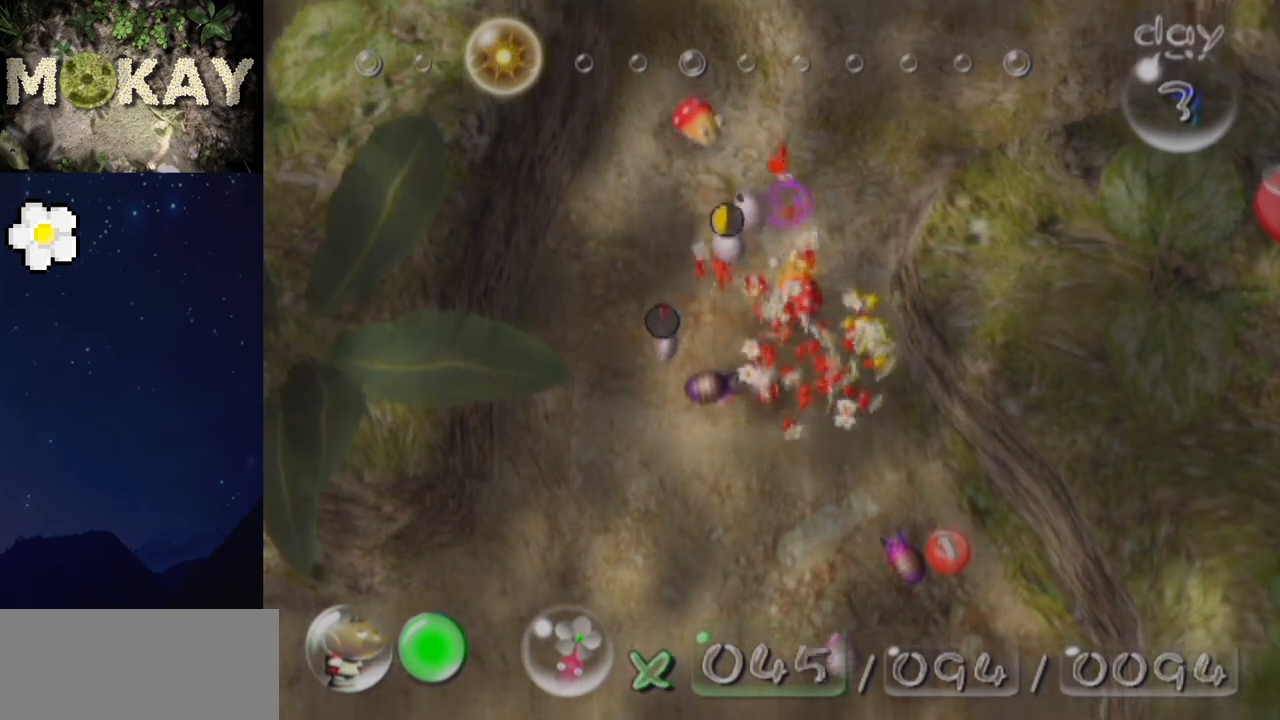
{"buttons": [], "left_stick": "center", "right_stick": "center", "events": [[67, "right_stick", "up"], [167, "left_stick", "up-left"], [233, "A", "down"], [267, "left_stick", "center"], [333, "A", "up"], [333, "right_stick", "center"], [400, "A", "down"], [467, "A", "up"]]}
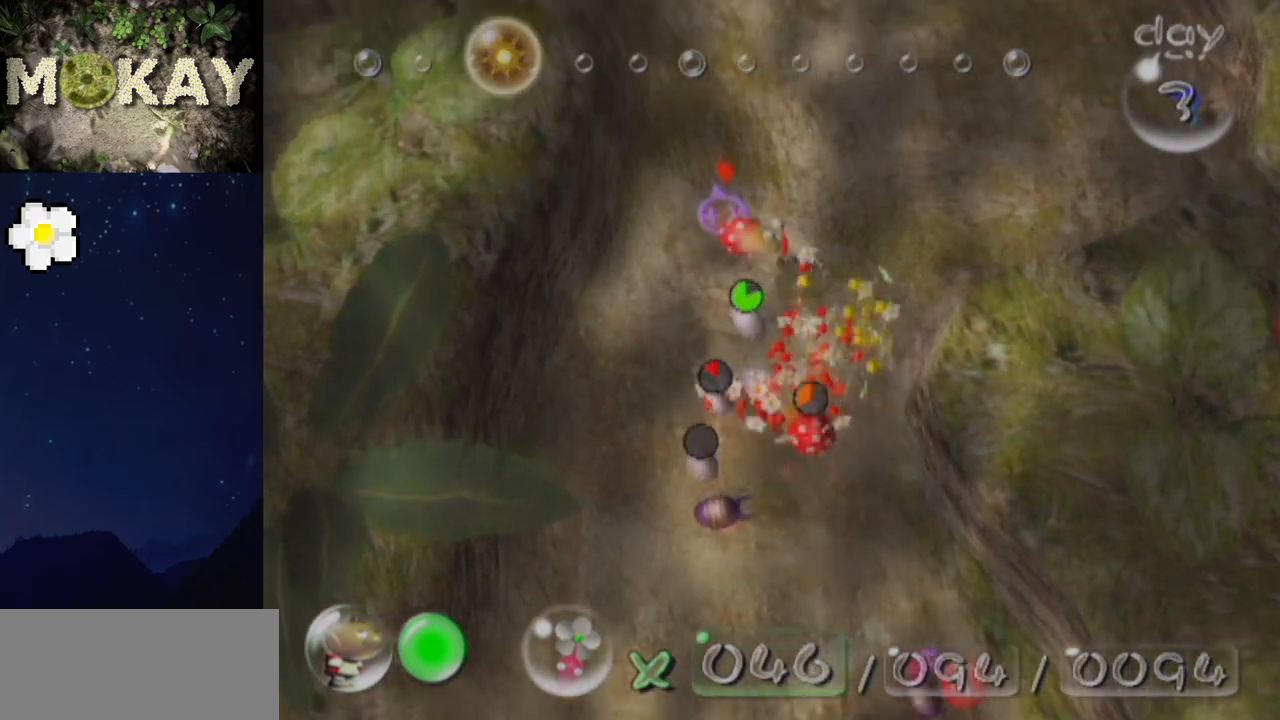
{"buttons": ["A"], "left_stick": "center", "right_stick": "center", "events": [[33, "A", "down"], [100, "A", "up"], [100, "left_stick", "down-right"], [100, "right_stick", "up"], [167, "right_stick", "up-left"], [200, "A", "down"], [200, "left_stick", "center"], [267, "A", "up"], [333, "A", "down"], [400, "A", "up"], [467, "A", "down"], [467, "right_stick", "center"]]}
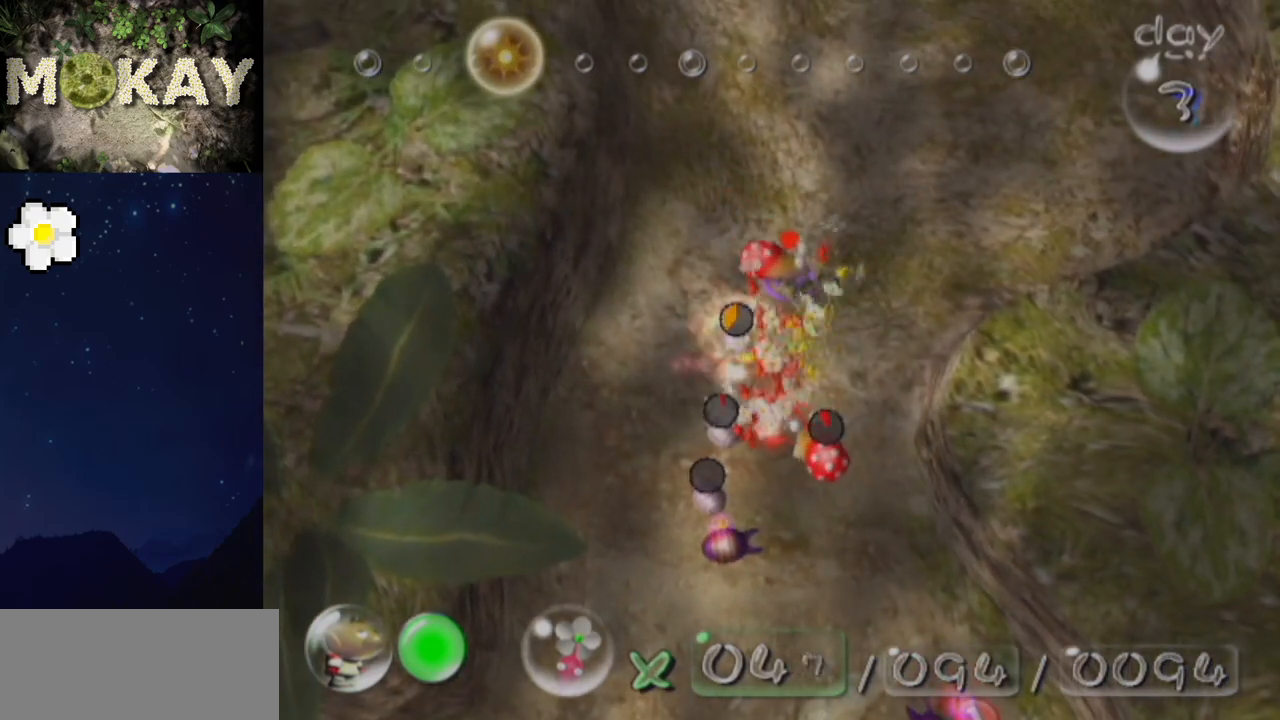
{"buttons": ["A"], "left_stick": "down", "right_stick": "center", "events": [[33, "A", "up"], [33, "left_stick", "up-left"], [33, "right_stick", "up-right"], [100, "left_stick", "center"], [133, "A", "down"], [167, "A", "up"], [167, "right_stick", "center"], [333, "A", "down"], [400, "left_stick", "down"]]}
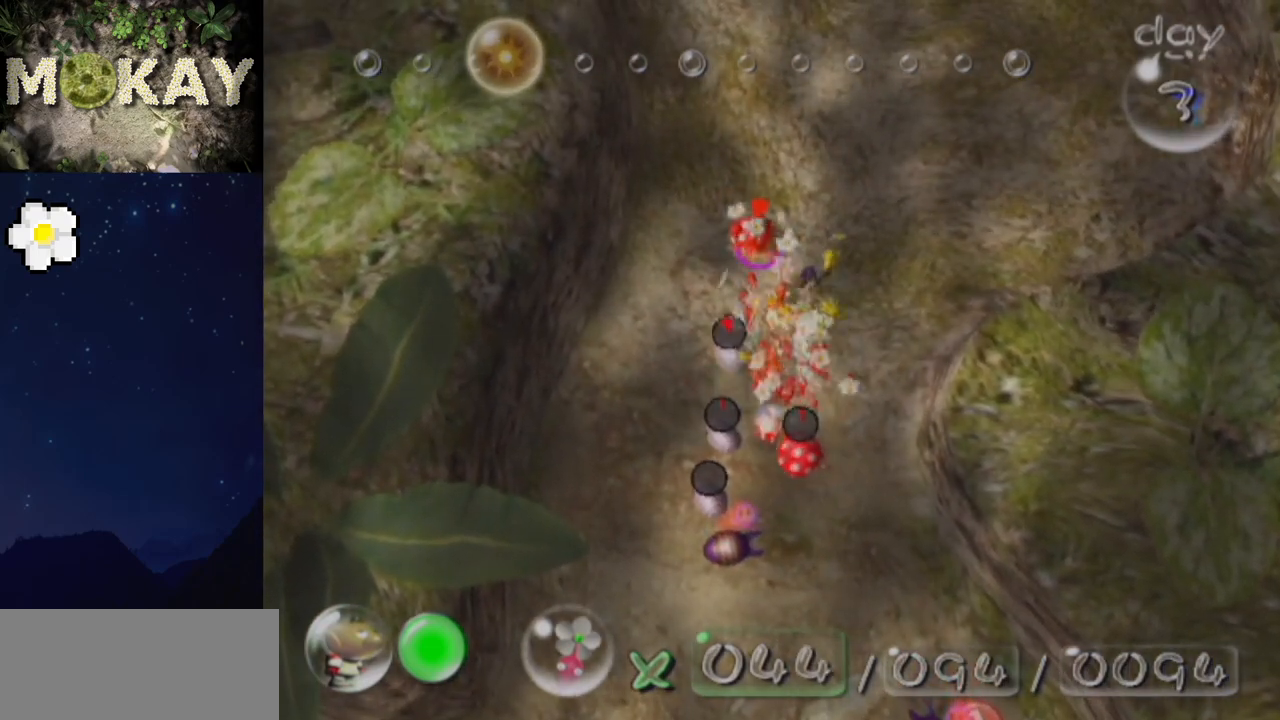
{"buttons": ["A"], "left_stick": "center", "right_stick": "center", "events": [[133, "L1", "down"], [300, "left_stick", "center"], [467, "L1", "up"]]}
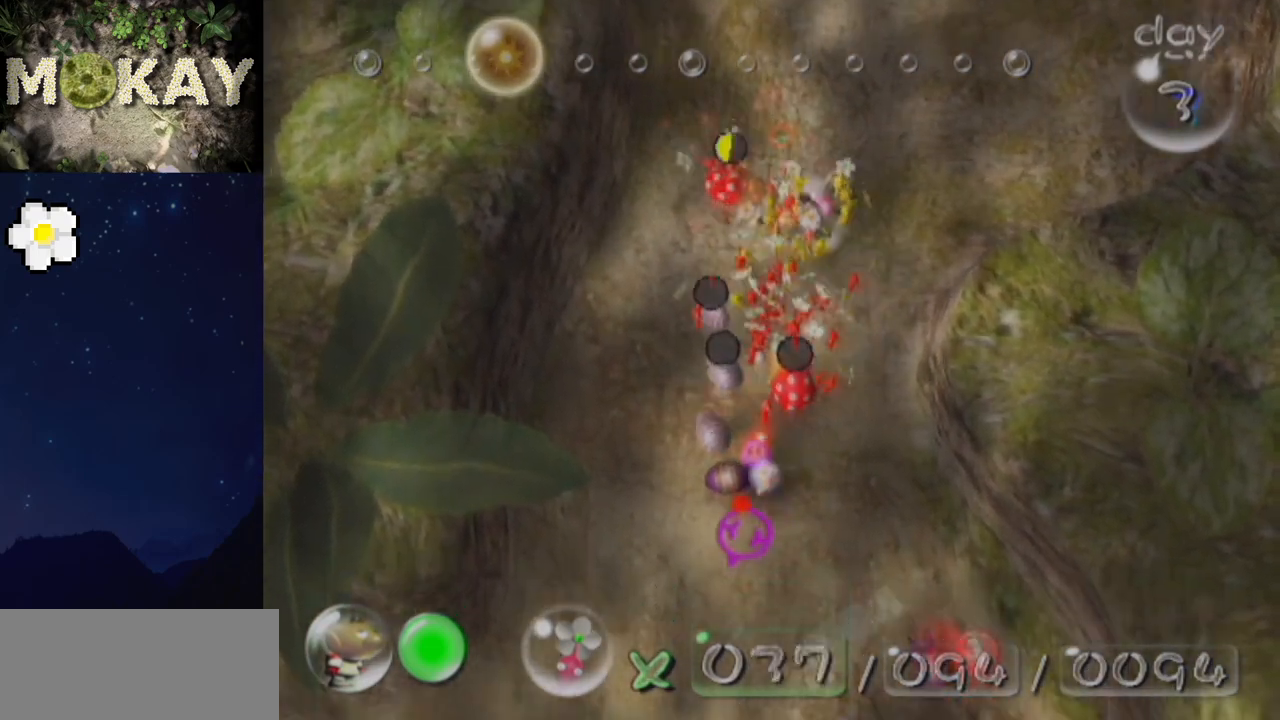
{"buttons": [], "left_stick": "center", "right_stick": "center", "events": [[67, "R1", "down"], [167, "R1", "up"], [167, "left_stick", "up"], [233, "left_stick", "center"], [400, "A", "up"]]}
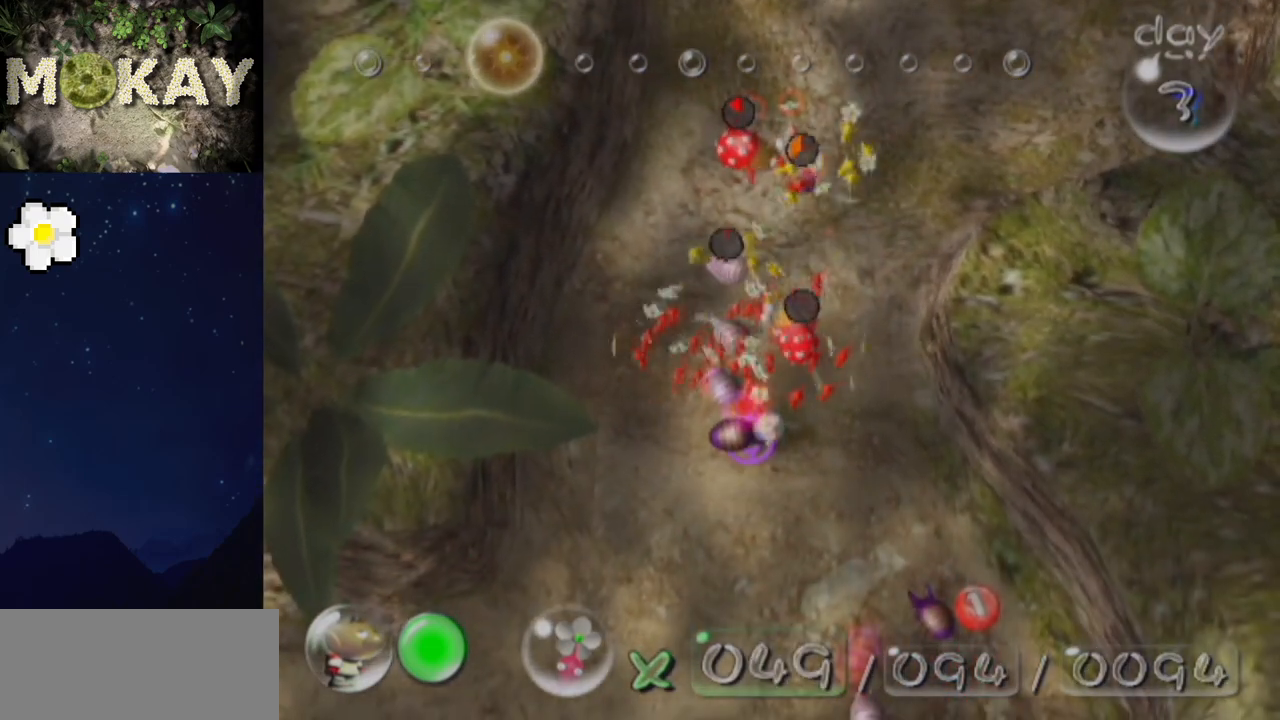
{"buttons": [], "left_stick": "right", "right_stick": "center", "events": [[33, "A", "down"], [67, "A", "up"], [300, "left_stick", "right"]]}
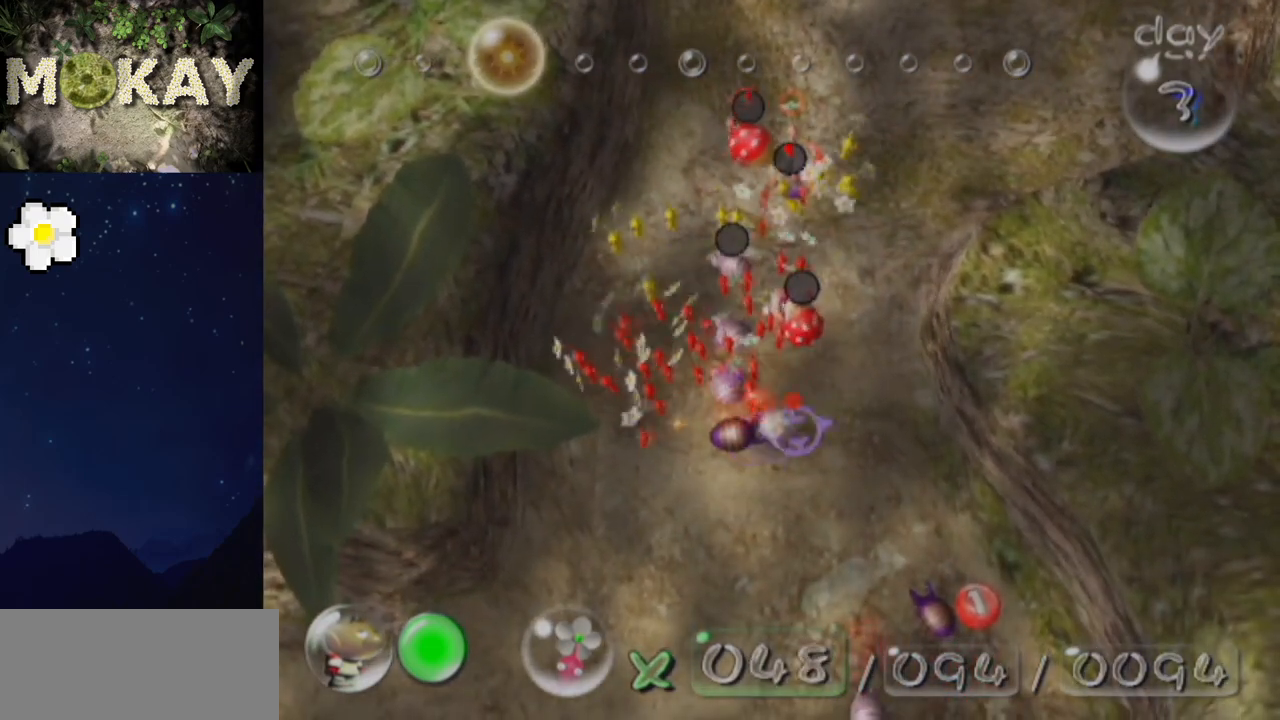
{"buttons": [], "left_stick": "down-left", "right_stick": "center", "events": [[267, "left_stick", "center"], [367, "left_stick", "down-left"]]}
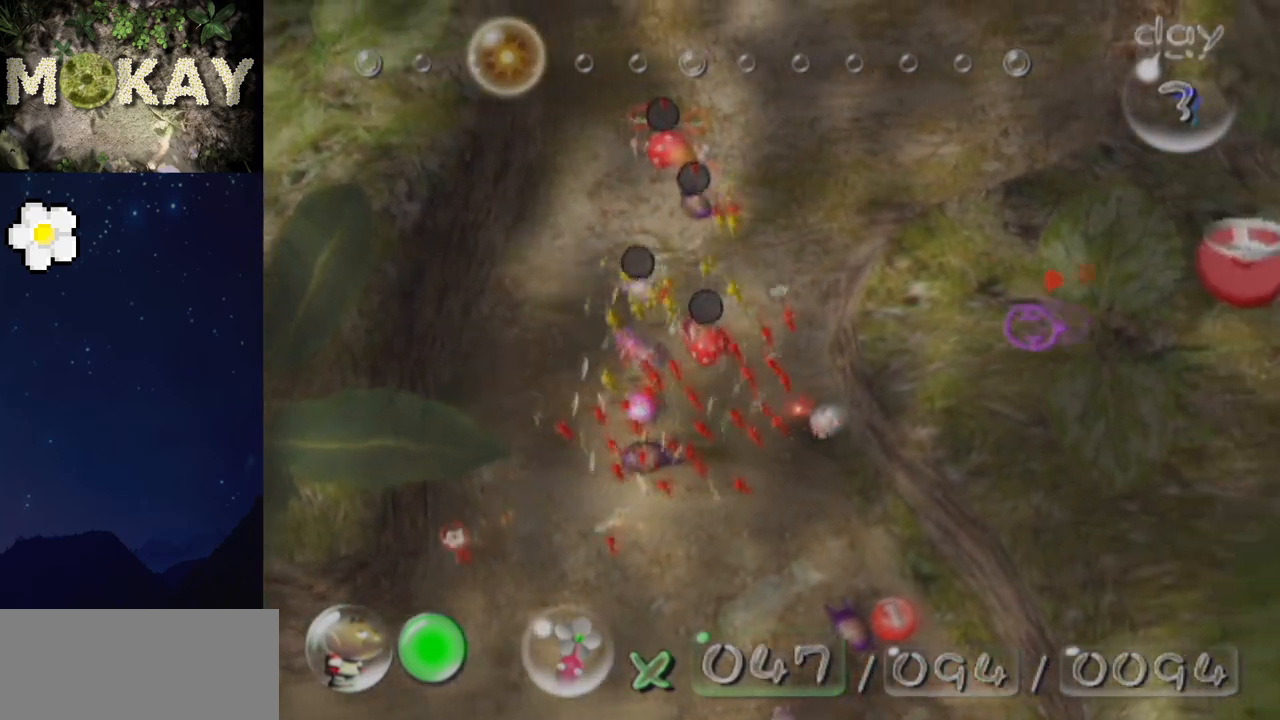
{"buttons": ["B"], "left_stick": "center", "right_stick": "center", "events": [[133, "left_stick", "center"], [267, "left_stick", "left"], [333, "B", "down"], [467, "left_stick", "center"]]}
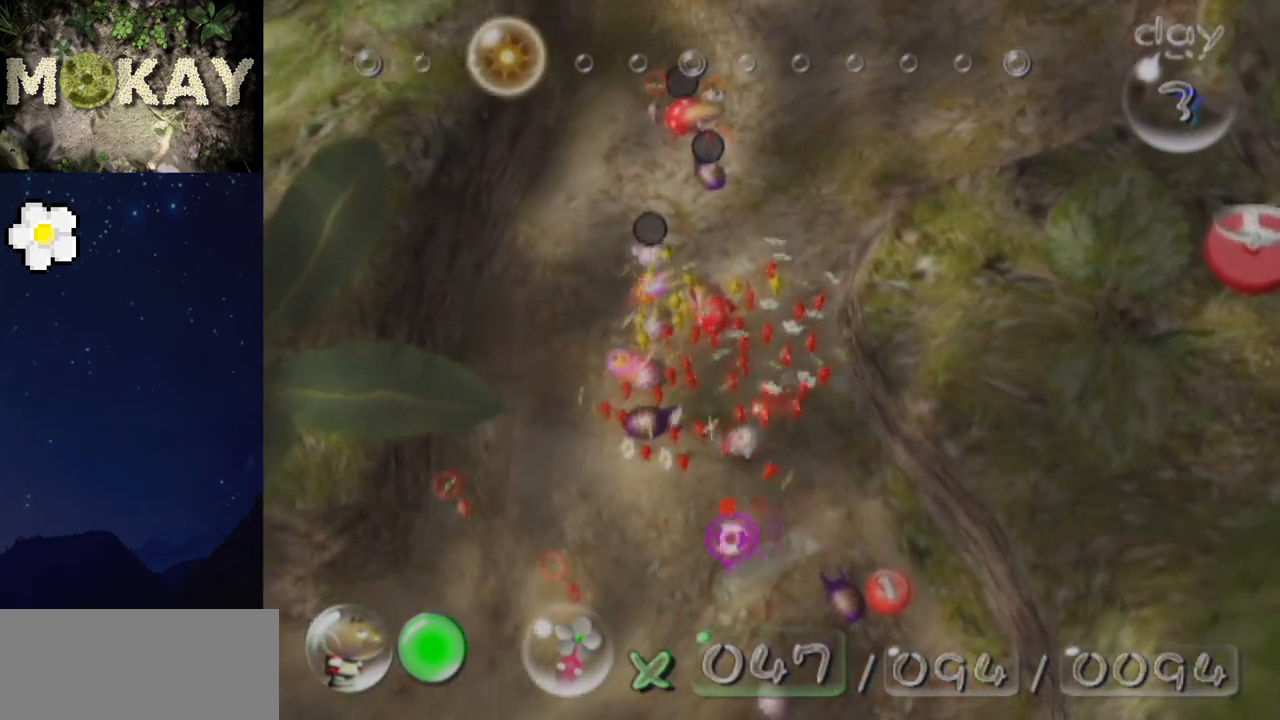
{"buttons": ["B"], "left_stick": "center", "right_stick": "center", "events": [[33, "B", "up"], [167, "left_stick", "left"], [267, "left_stick", "center"], [333, "B", "down"], [367, "left_stick", "up-left"], [500, "left_stick", "center"]]}
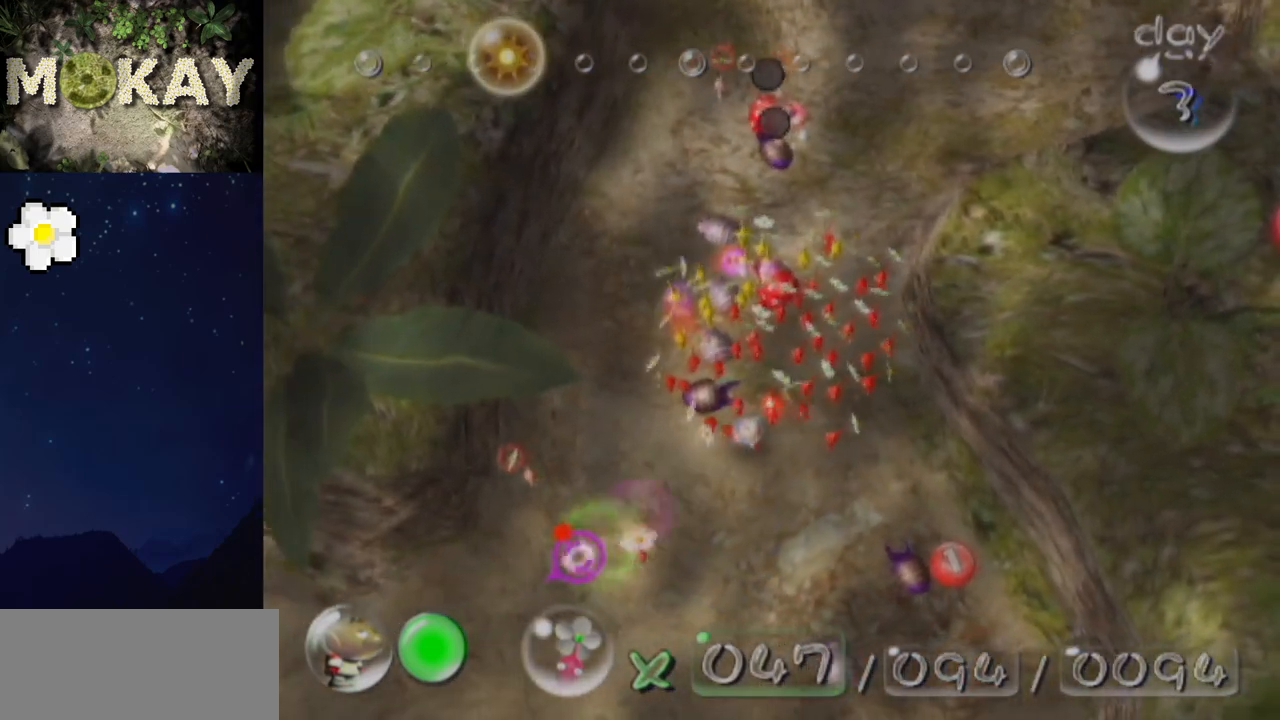
{"buttons": ["A"], "left_stick": "down-left", "right_stick": "center", "events": [[67, "B", "up"], [133, "A", "down"], [167, "left_stick", "down-right"], [267, "R1", "down"], [300, "left_stick", "down-left"], [467, "R1", "up"]]}
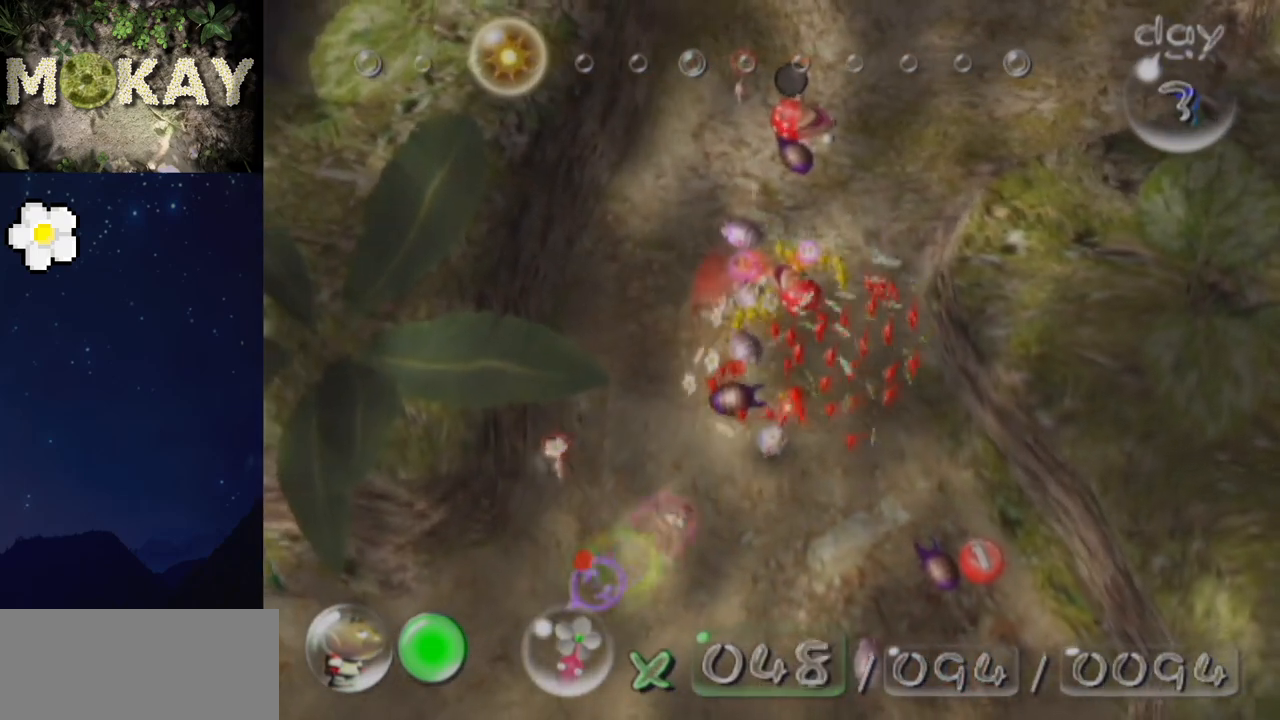
{"buttons": ["A"], "left_stick": "center", "right_stick": "center", "events": [[100, "left_stick", "center"], [233, "left_stick", "up-right"], [400, "left_stick", "center"]]}
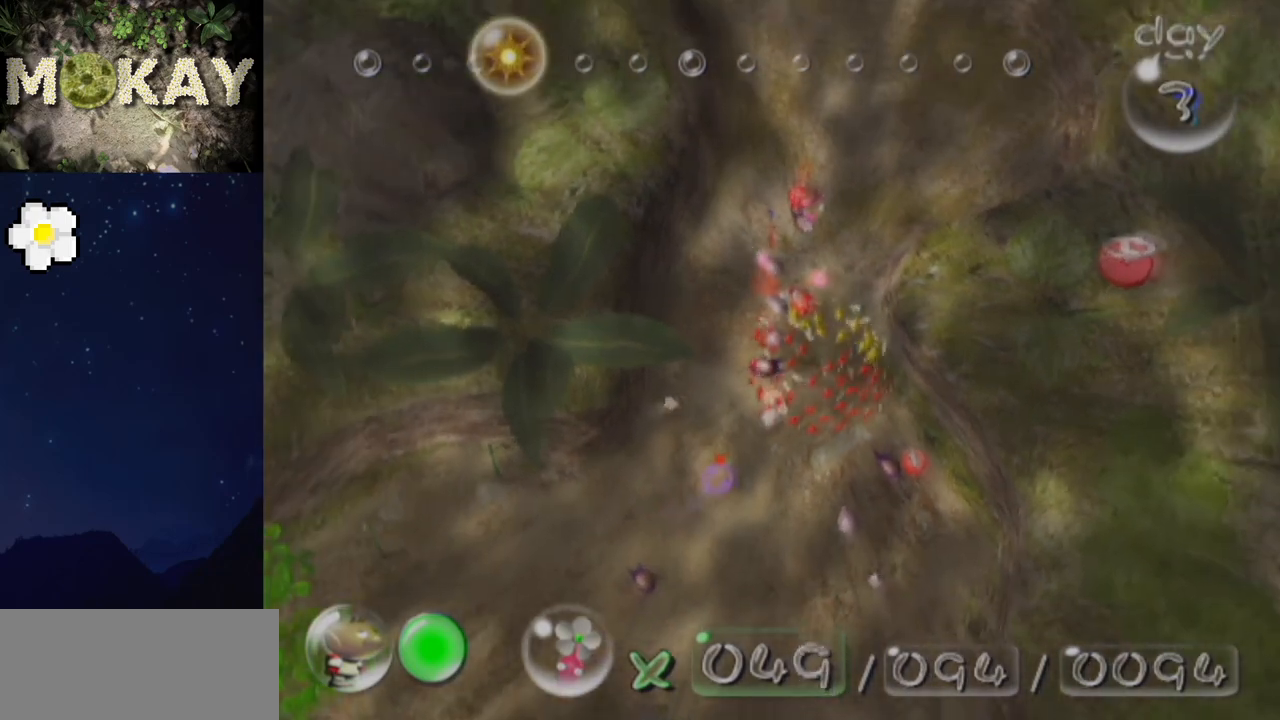
{"buttons": ["A"], "left_stick": "up-right", "right_stick": "center", "events": [[133, "left_stick", "up-right"]]}
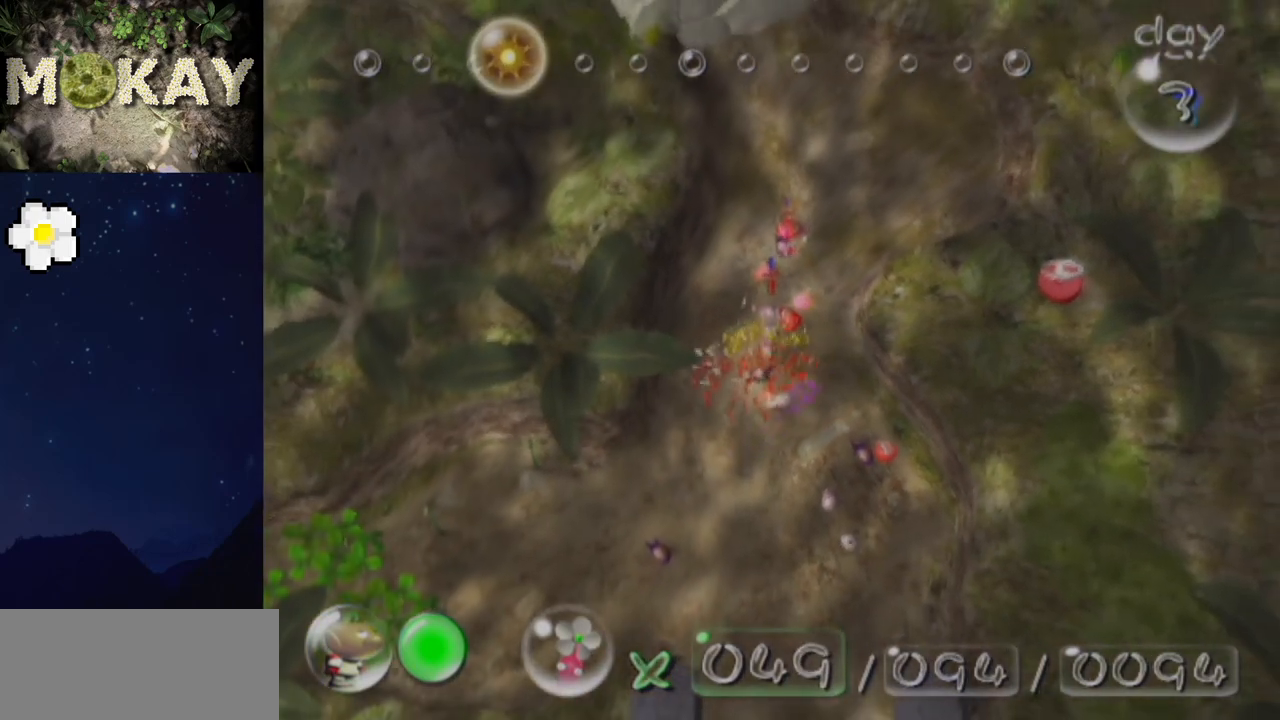
{"buttons": ["A", "L1"], "left_stick": "up-right", "right_stick": "center", "events": [[267, "L1", "down"]]}
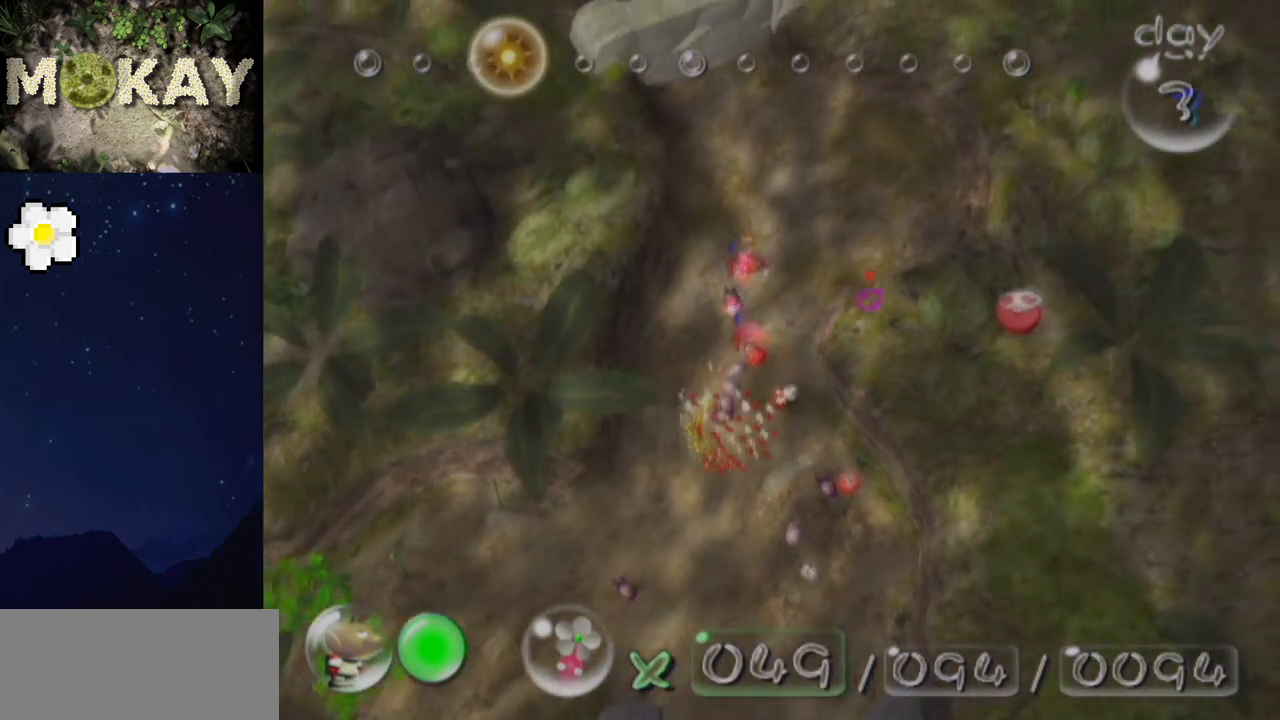
{"buttons": [], "left_stick": "down-right", "right_stick": "center", "events": [[333, "left_stick", "right"], [400, "L1", "up"], [467, "A", "up"], [467, "left_stick", "down-right"]]}
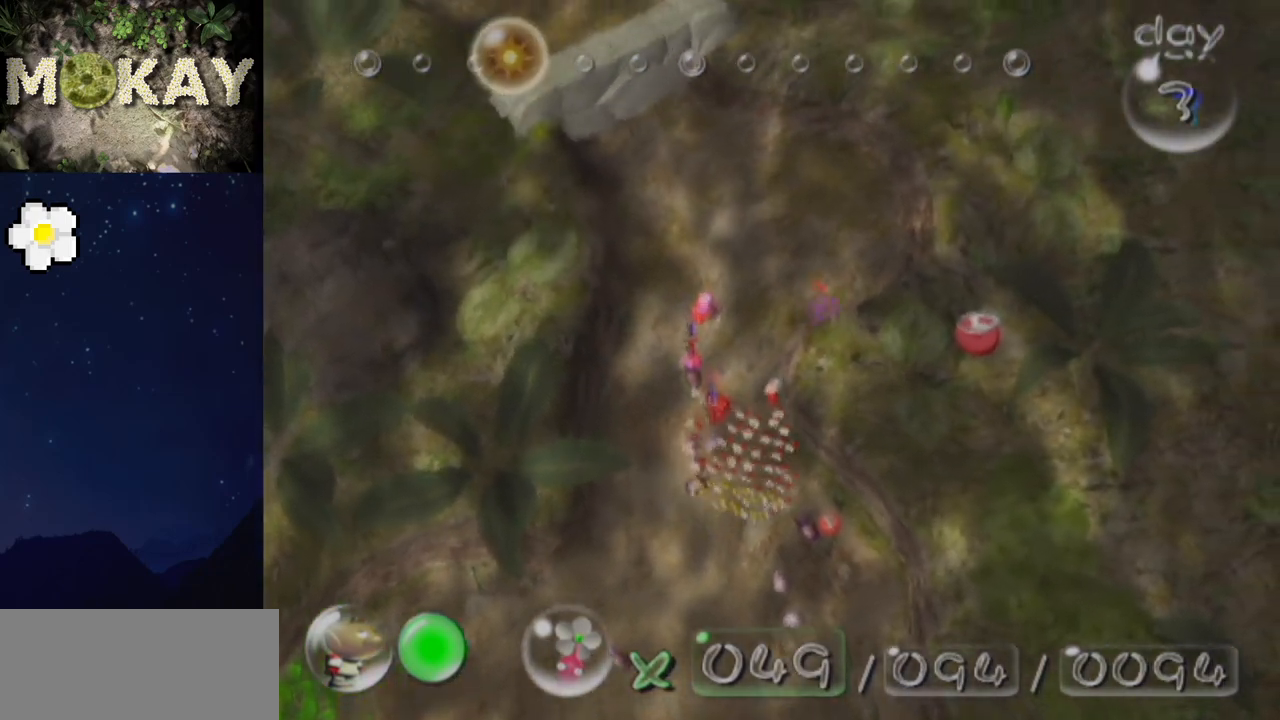
{"buttons": ["B"], "left_stick": "left", "right_stick": "center", "events": [[33, "left_stick", "down"], [200, "B", "down"], [200, "left_stick", "down-left"], [500, "left_stick", "left"]]}
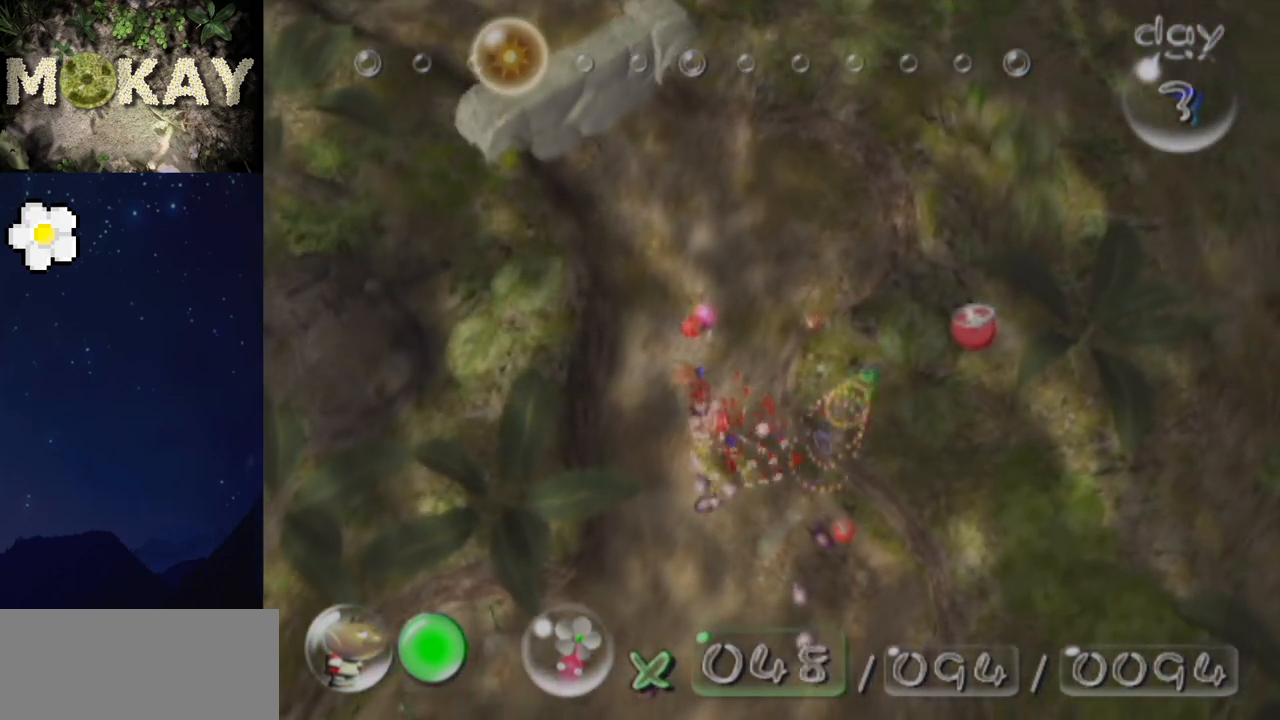
{"buttons": [], "left_stick": "up", "right_stick": "center", "events": [[33, "B", "up"], [33, "left_stick", "center"], [167, "left_stick", "up-right"], [367, "left_stick", "up"]]}
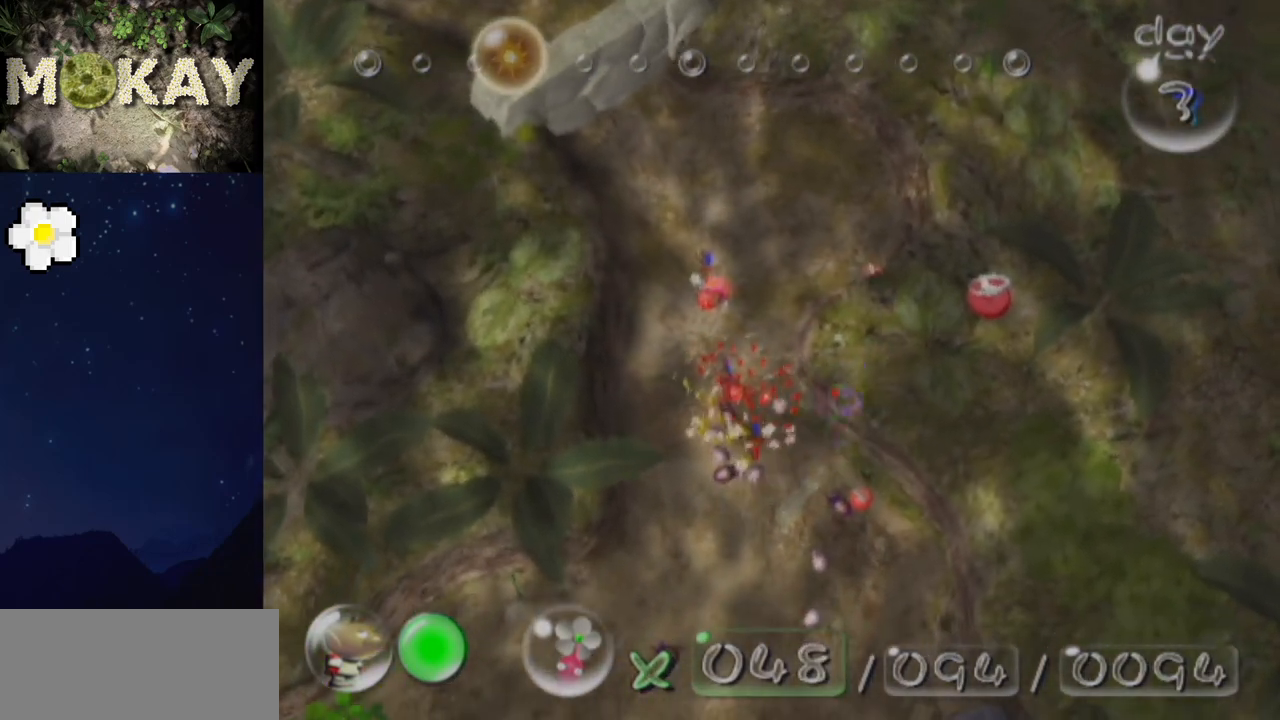
{"buttons": ["B"], "left_stick": "left", "right_stick": "center", "events": [[333, "B", "down"], [433, "left_stick", "left"]]}
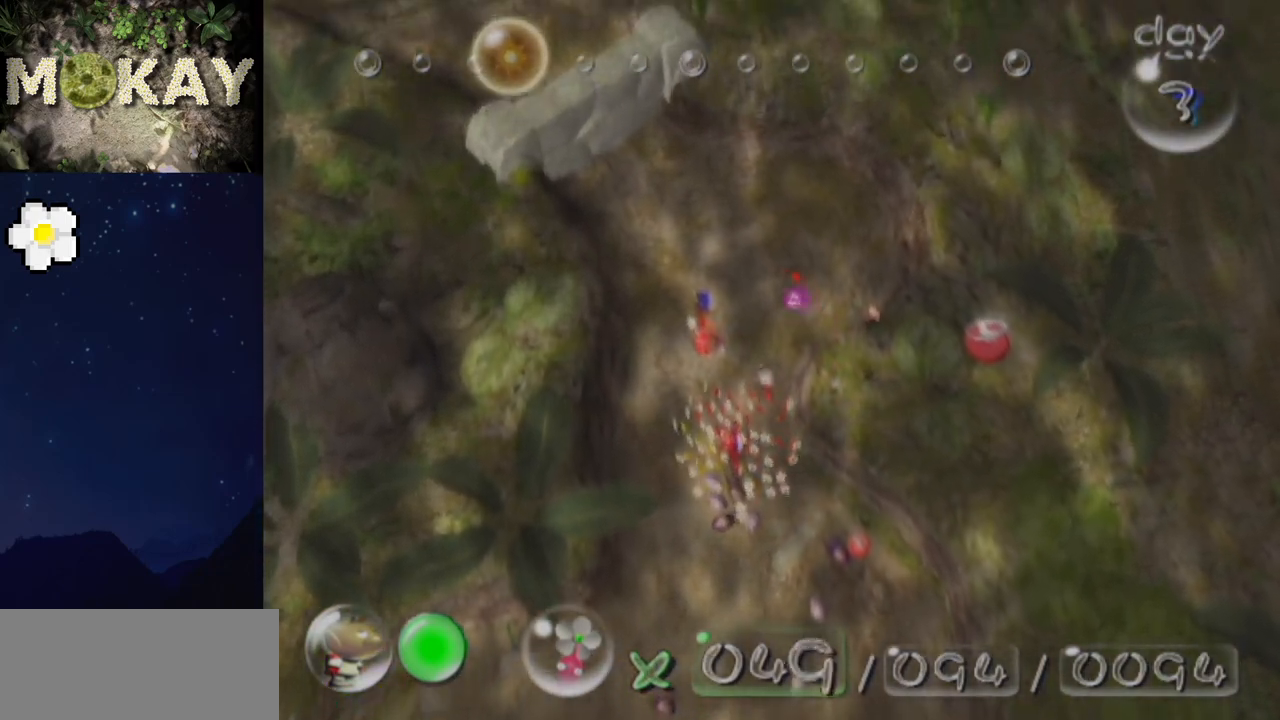
{"buttons": ["B", "L1"], "left_stick": "right", "right_stick": "center", "events": [[67, "left_stick", "down"], [133, "B", "up"], [200, "left_stick", "up-right"], [233, "L1", "down"], [300, "B", "down"], [500, "left_stick", "right"]]}
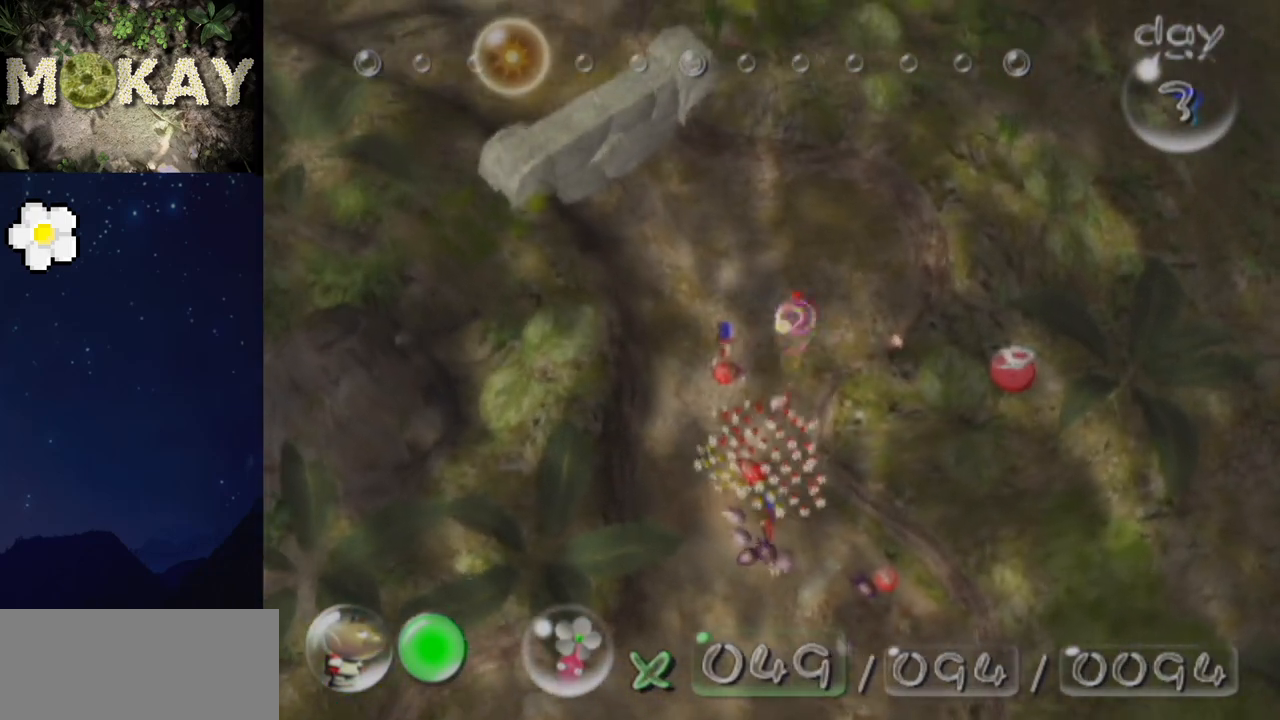
{"buttons": ["L1"], "left_stick": "up", "right_stick": "center", "events": [[200, "B", "up"], [200, "left_stick", "up-right"], [367, "left_stick", "up"]]}
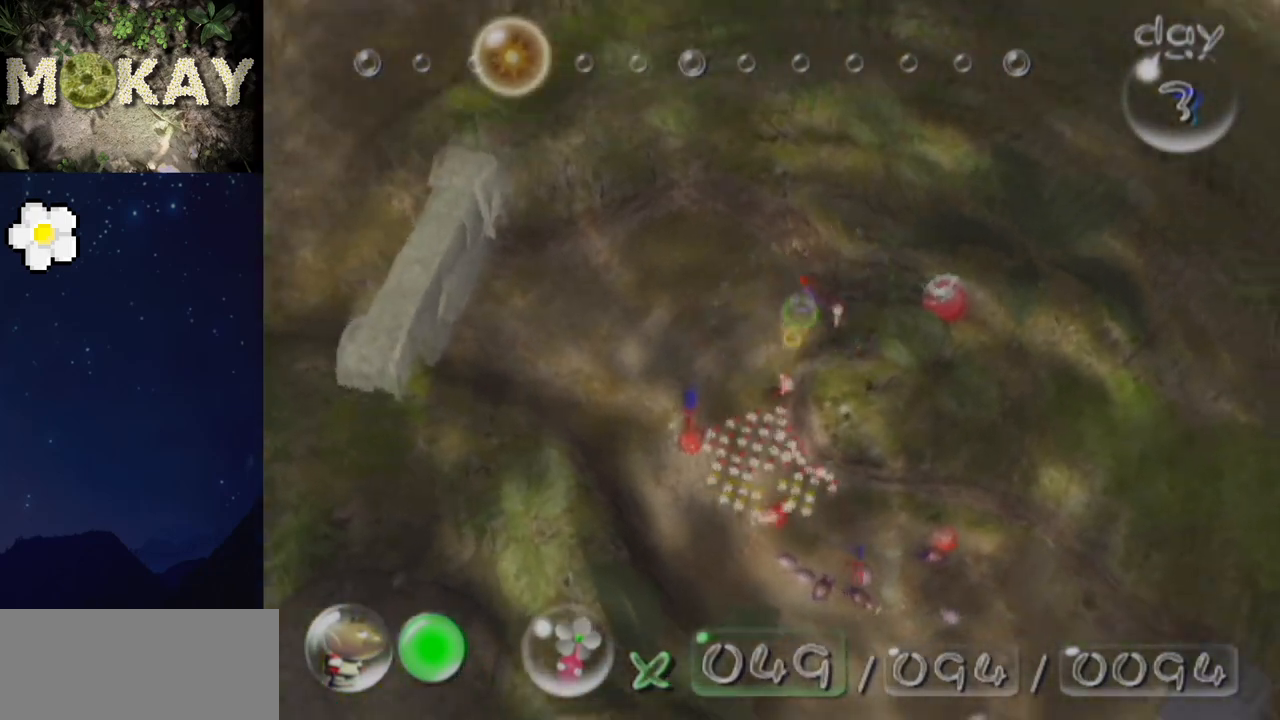
{"buttons": ["L1"], "left_stick": "right", "right_stick": "center", "events": [[100, "left_stick", "up-right"], [300, "left_stick", "right"]]}